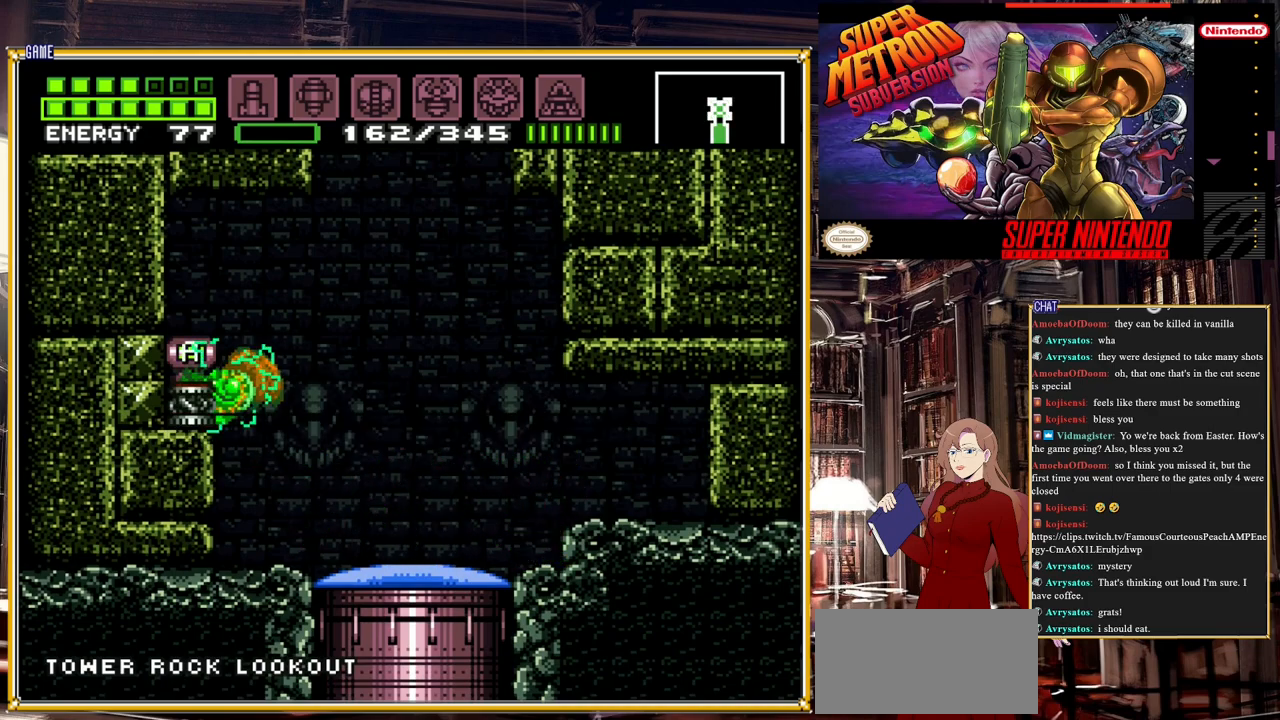
Gameplay with a controller (Nintendo layout); each line is a JSON object with the inputs held at the frame after it. "events" lists button and stick changes between this image and that frame as [ms after this image, input, new state], when the widget could be followed in between. Not read: L3 R3.
{"buttons": ["L1", "DPAD_RIGHT"], "events": [[183, "DPAD_RIGHT", "down"], [267, "L1", "down"], [400, "Y", "down"], [483, "Y", "up"]]}
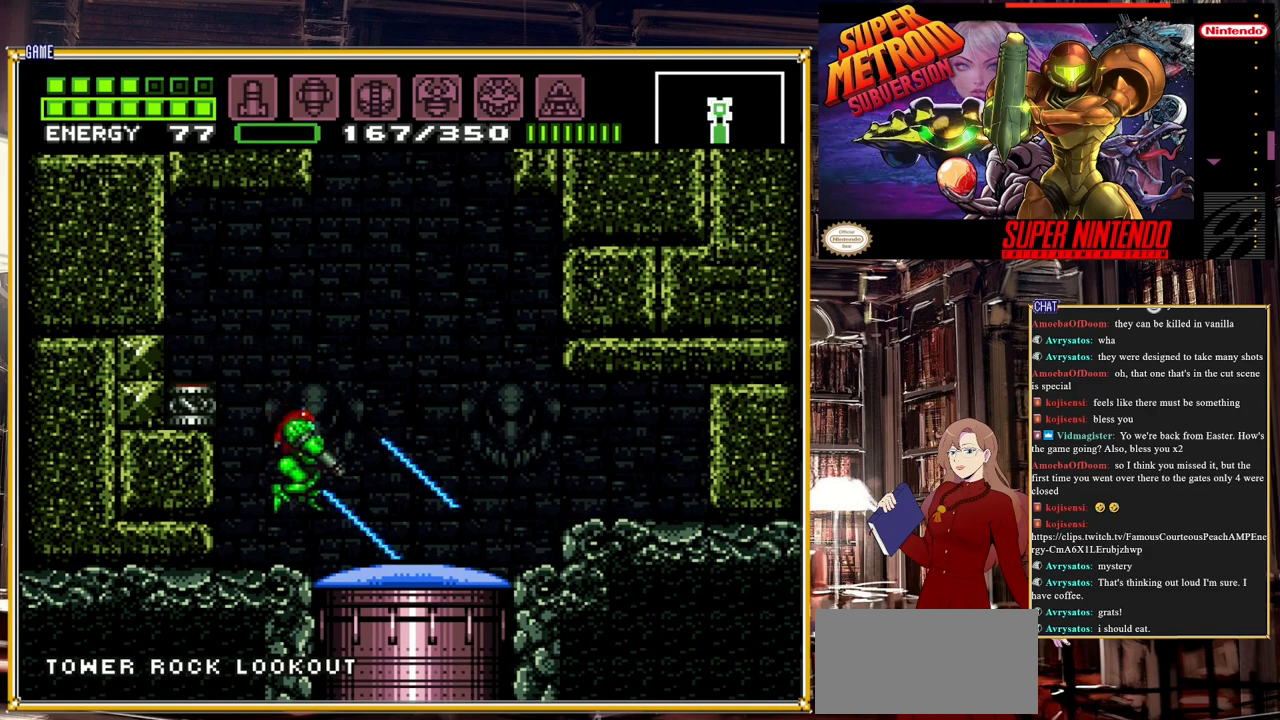
{"buttons": [], "events": [[17, "L1", "up"], [417, "DPAD_RIGHT", "up"]]}
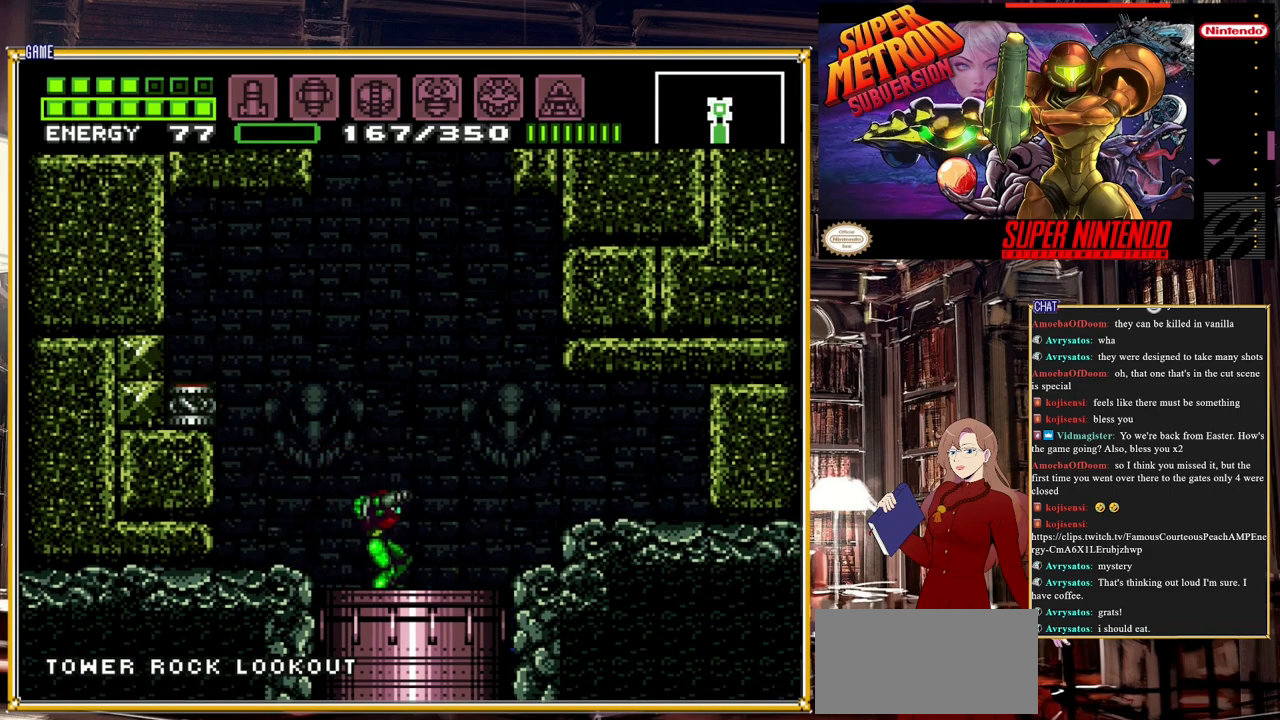
{"buttons": [], "events": []}
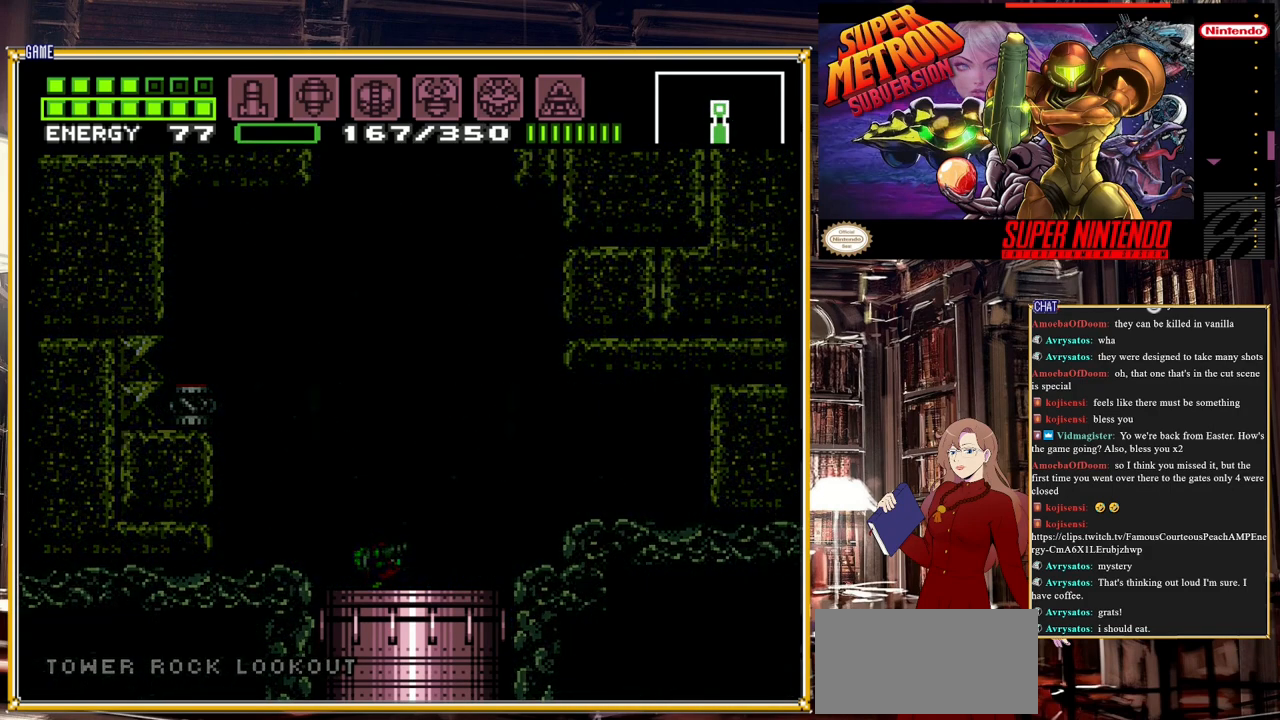
{"buttons": [], "events": []}
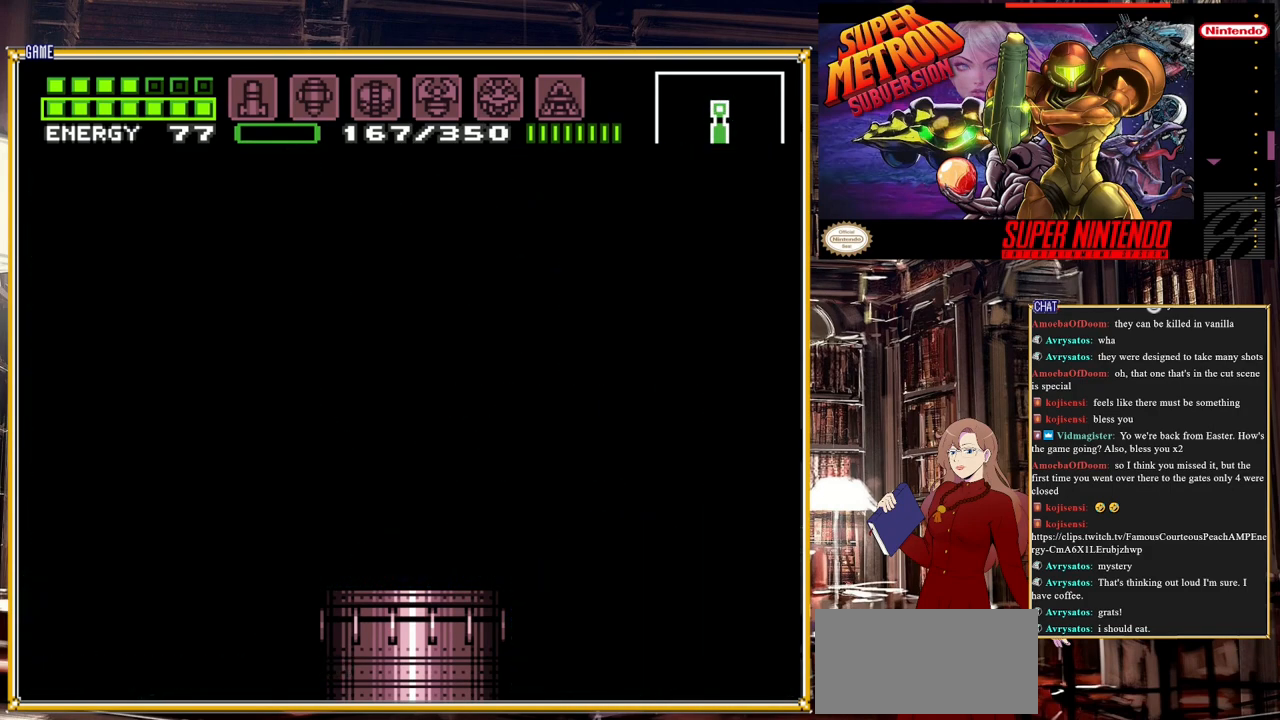
{"buttons": [], "events": []}
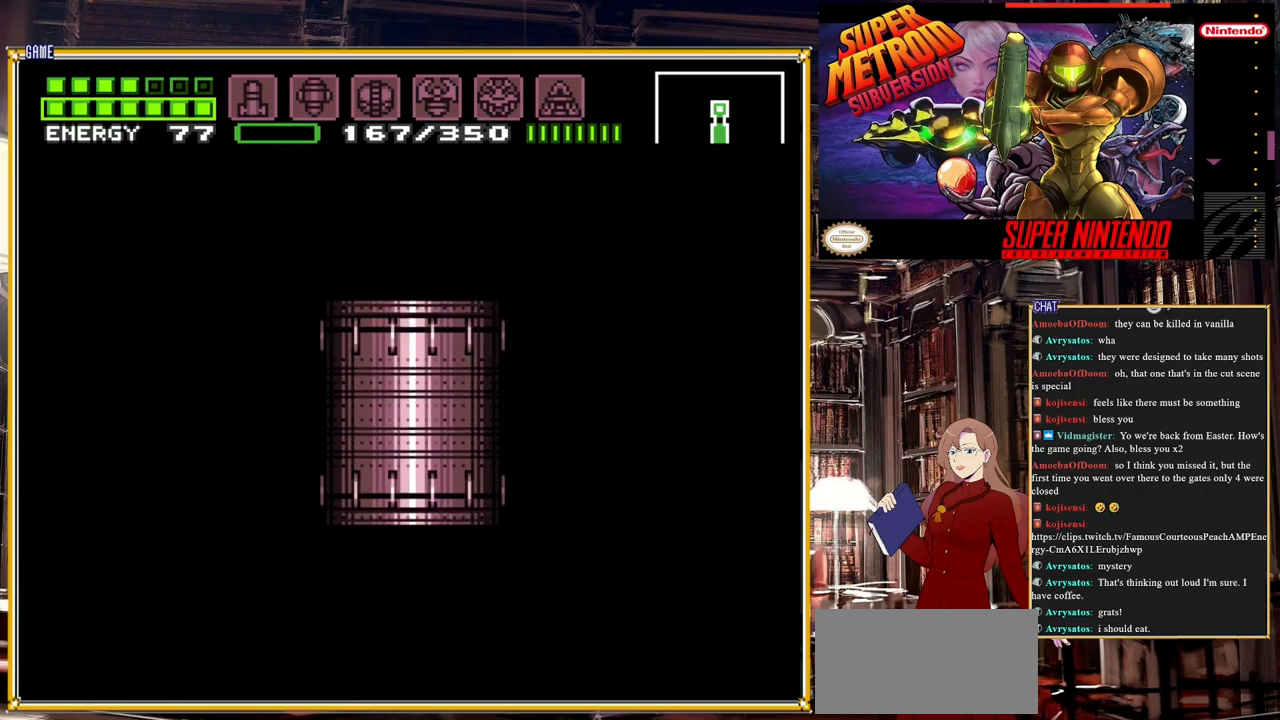
{"buttons": [], "events": []}
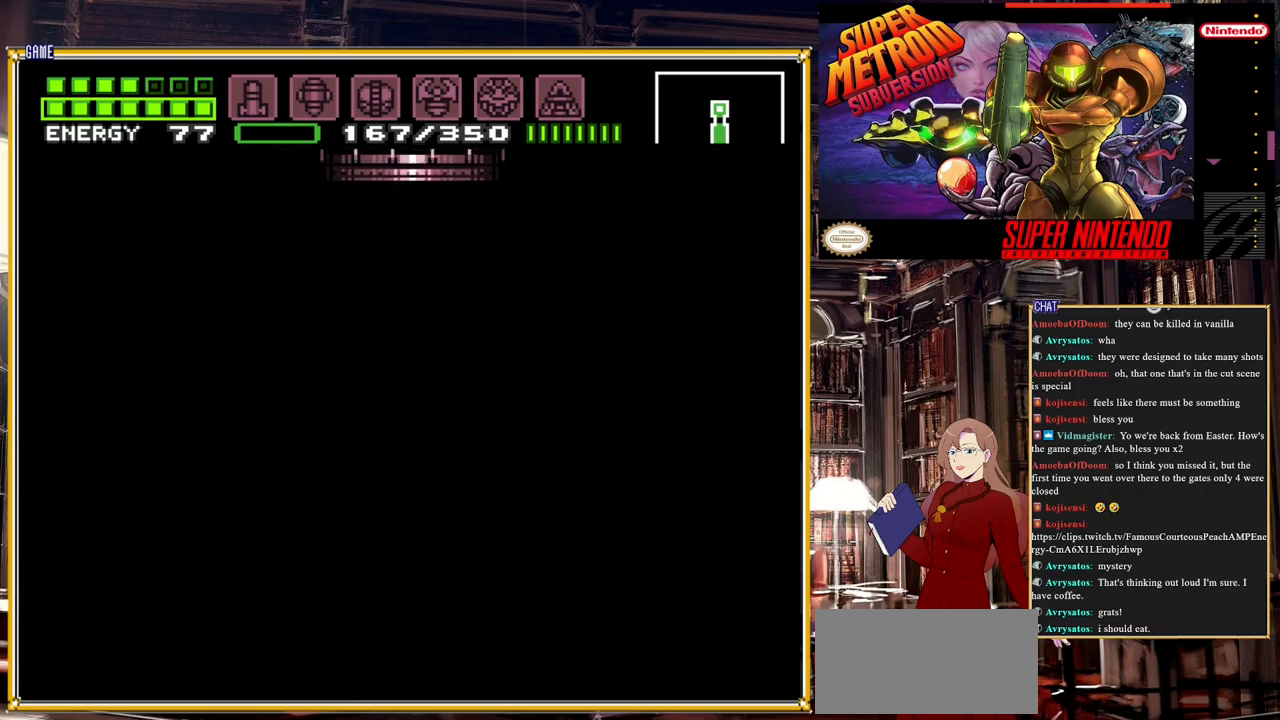
{"buttons": ["DPAD_LEFT"], "events": [[217, "DPAD_LEFT", "down"]]}
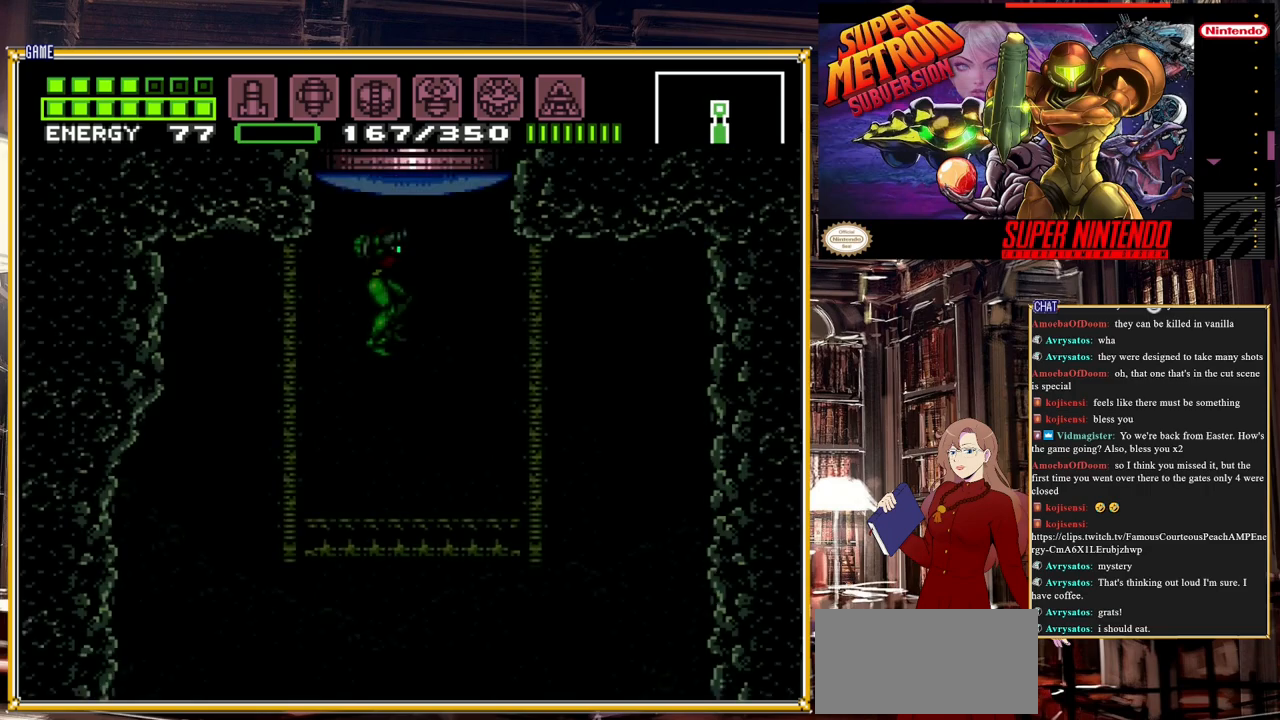
{"buttons": ["DPAD_LEFT"], "events": []}
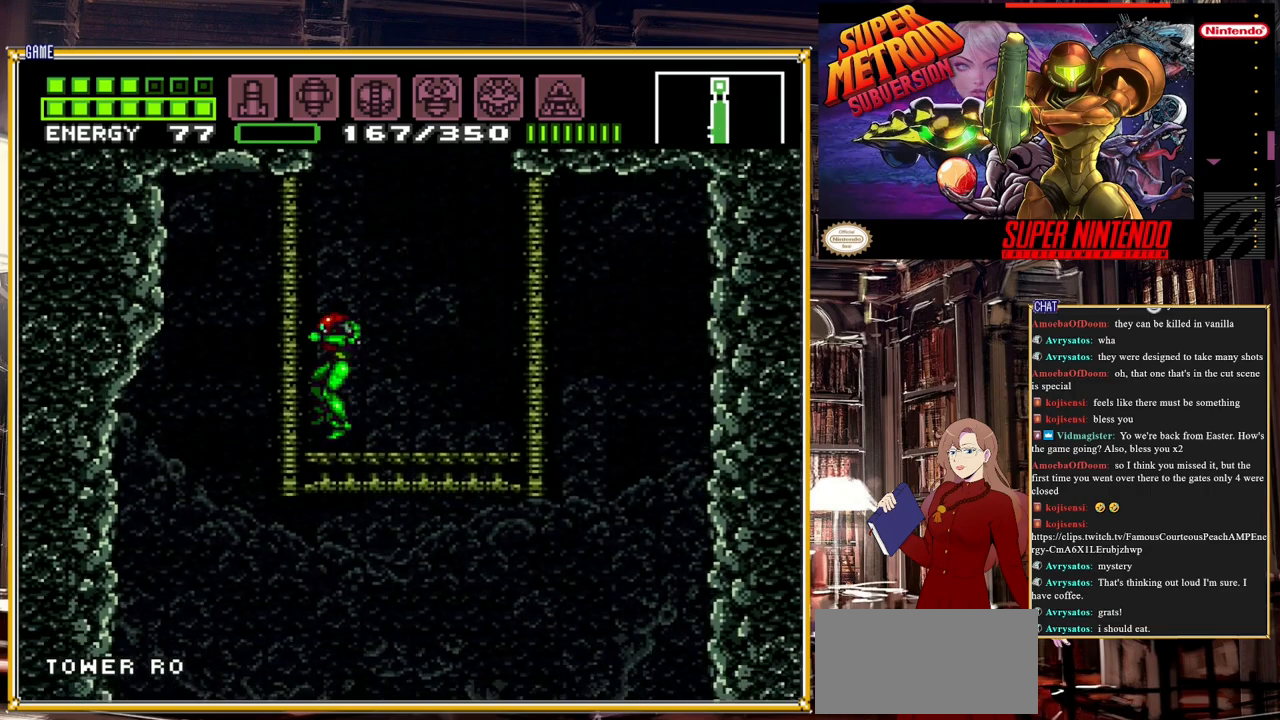
{"buttons": [], "events": [[17, "B", "down"], [350, "DPAD_LEFT", "up"], [383, "B", "up"]]}
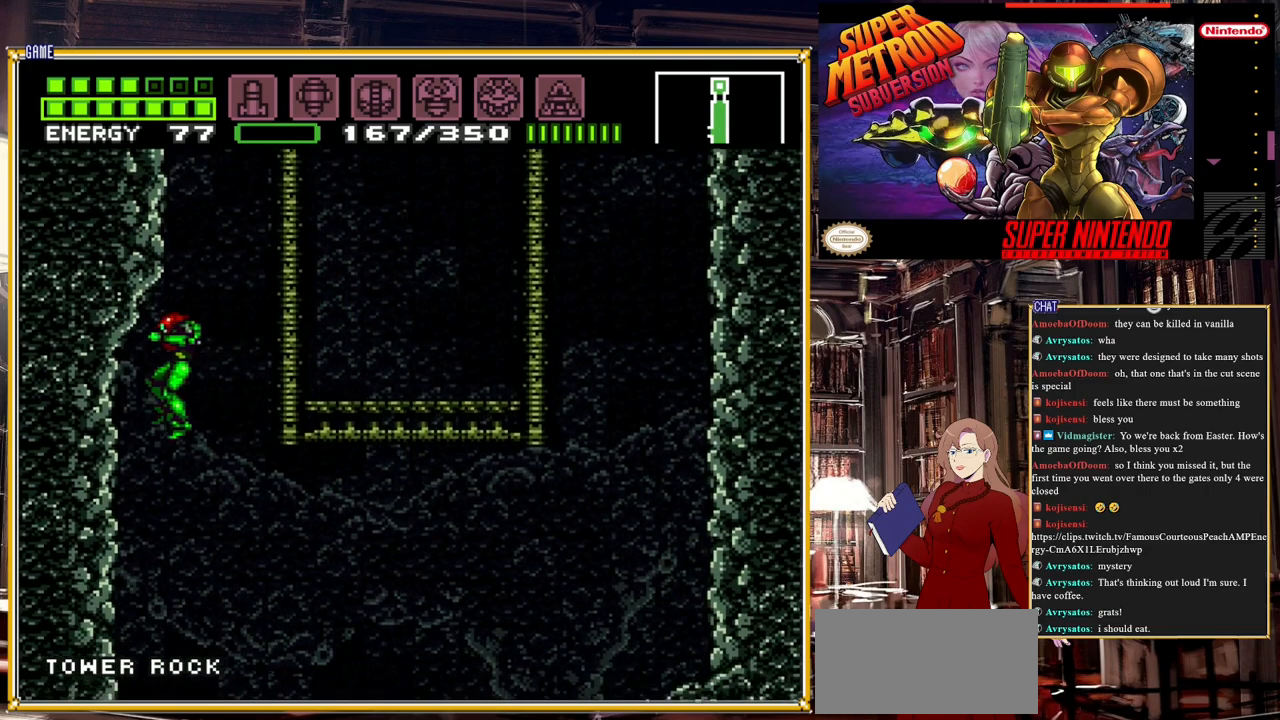
{"buttons": ["L1"], "events": [[17, "L1", "down"]]}
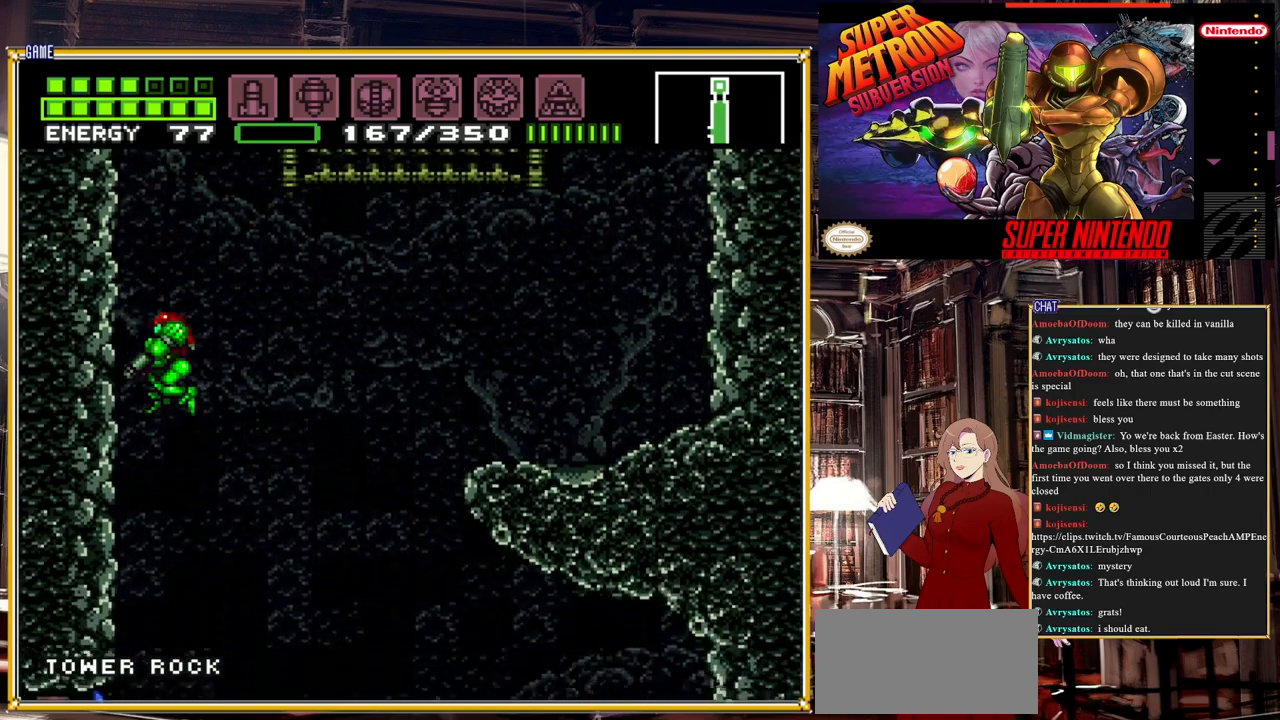
{"buttons": ["L1"], "events": [[283, "Y", "down"], [433, "Y", "up"]]}
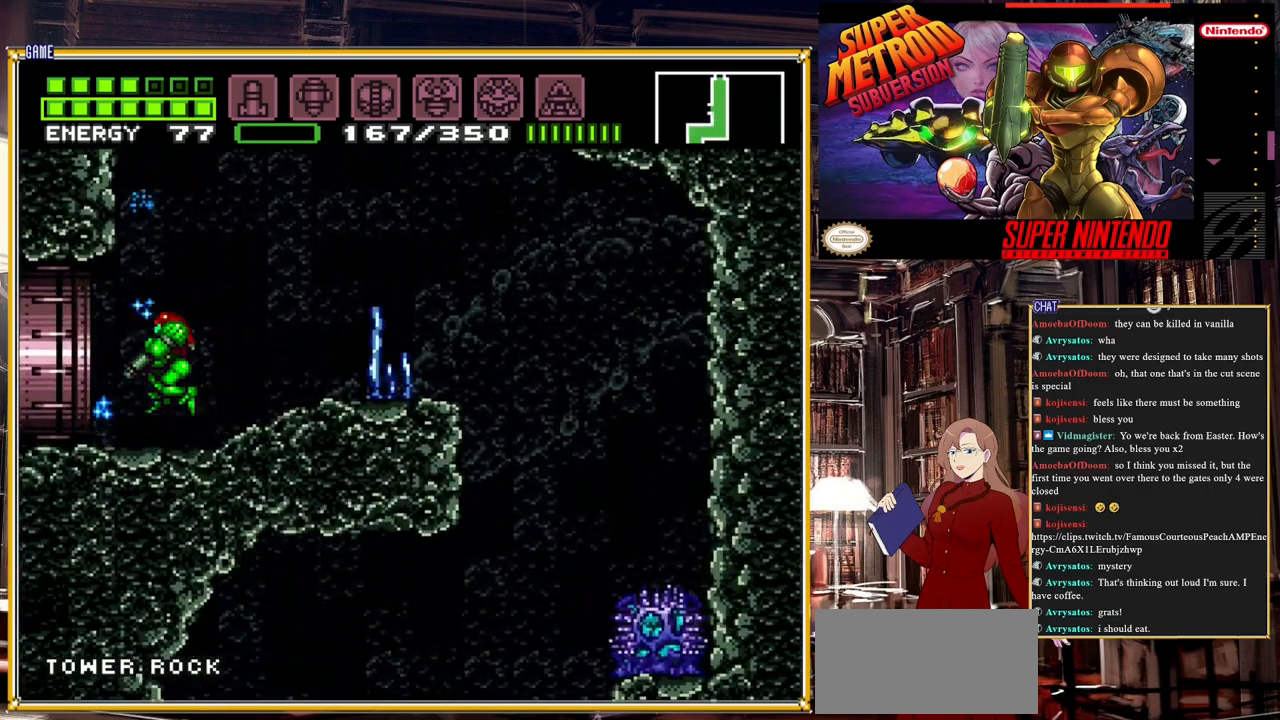
{"buttons": ["DPAD_LEFT"], "events": [[50, "L1", "up"], [150, "DPAD_LEFT", "down"]]}
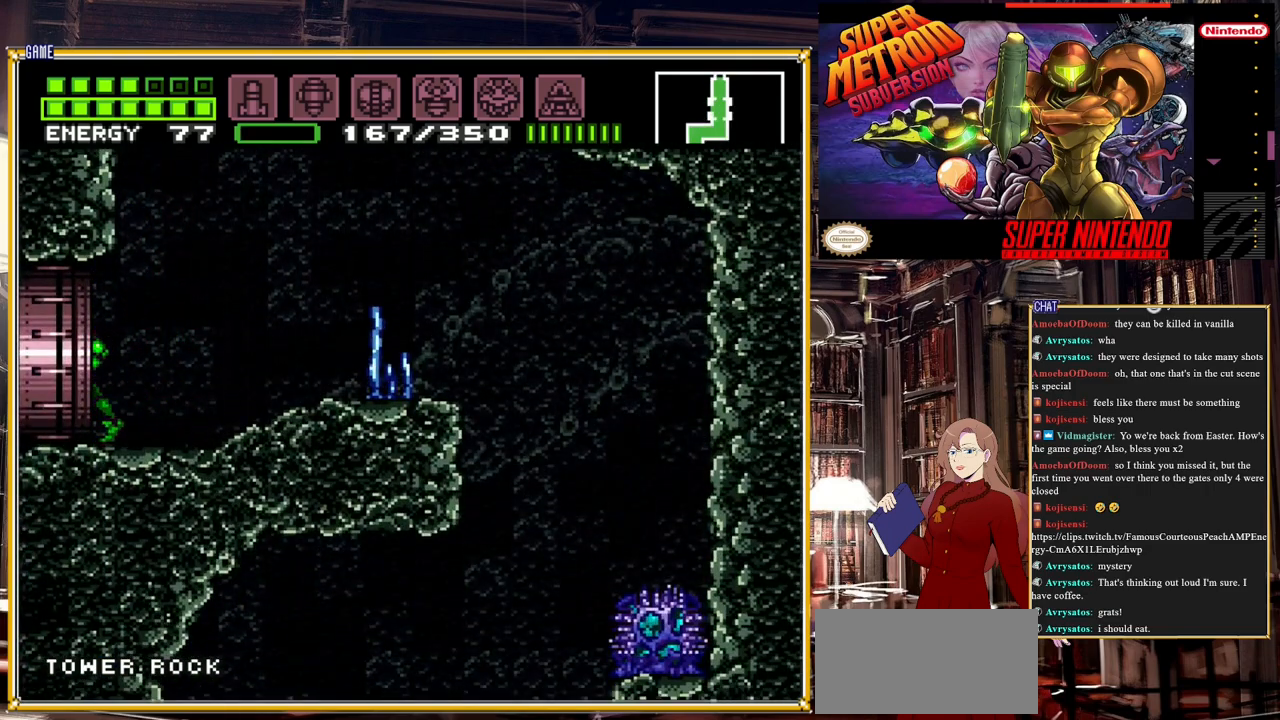
{"buttons": ["DPAD_LEFT"], "events": []}
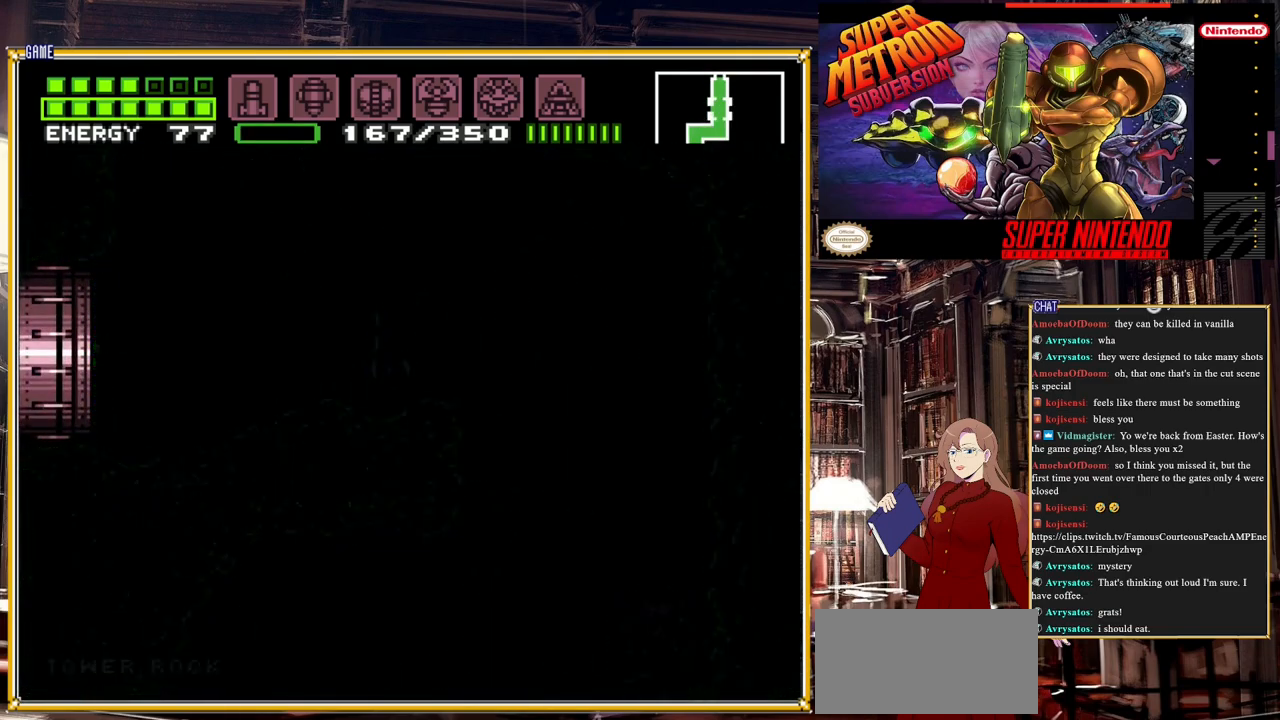
{"buttons": [], "events": [[117, "DPAD_LEFT", "up"]]}
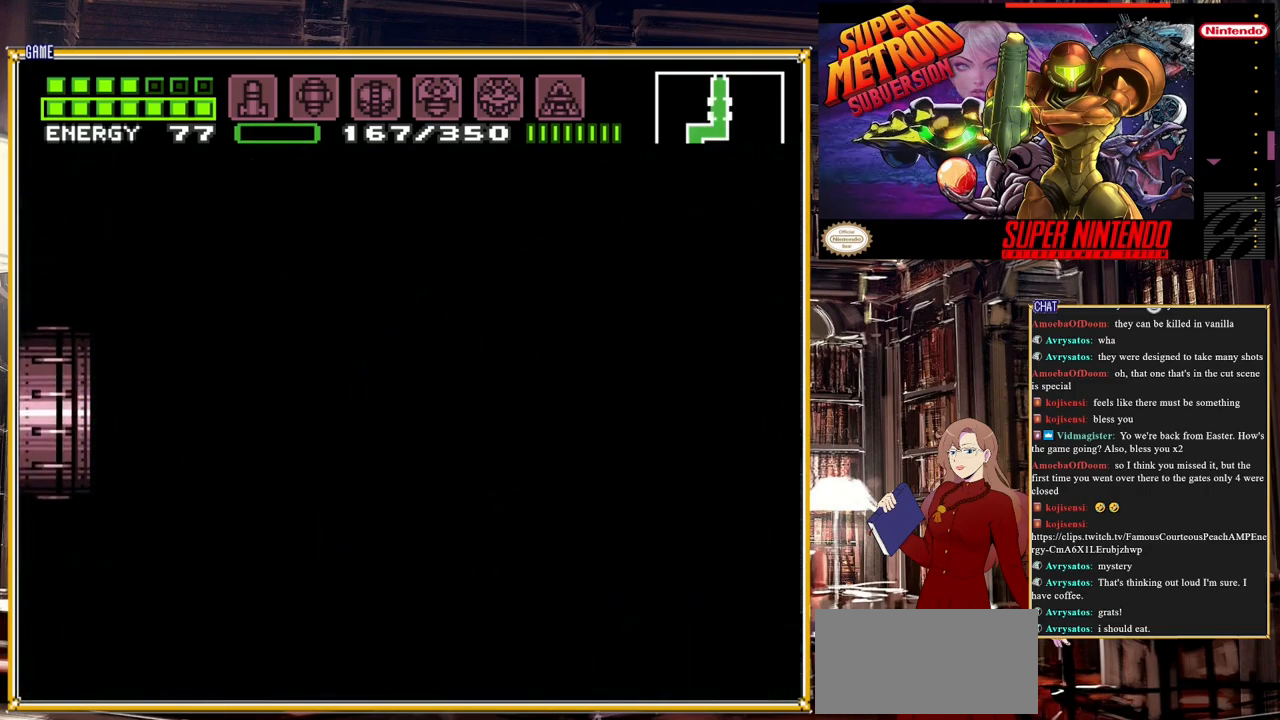
{"buttons": [], "events": []}
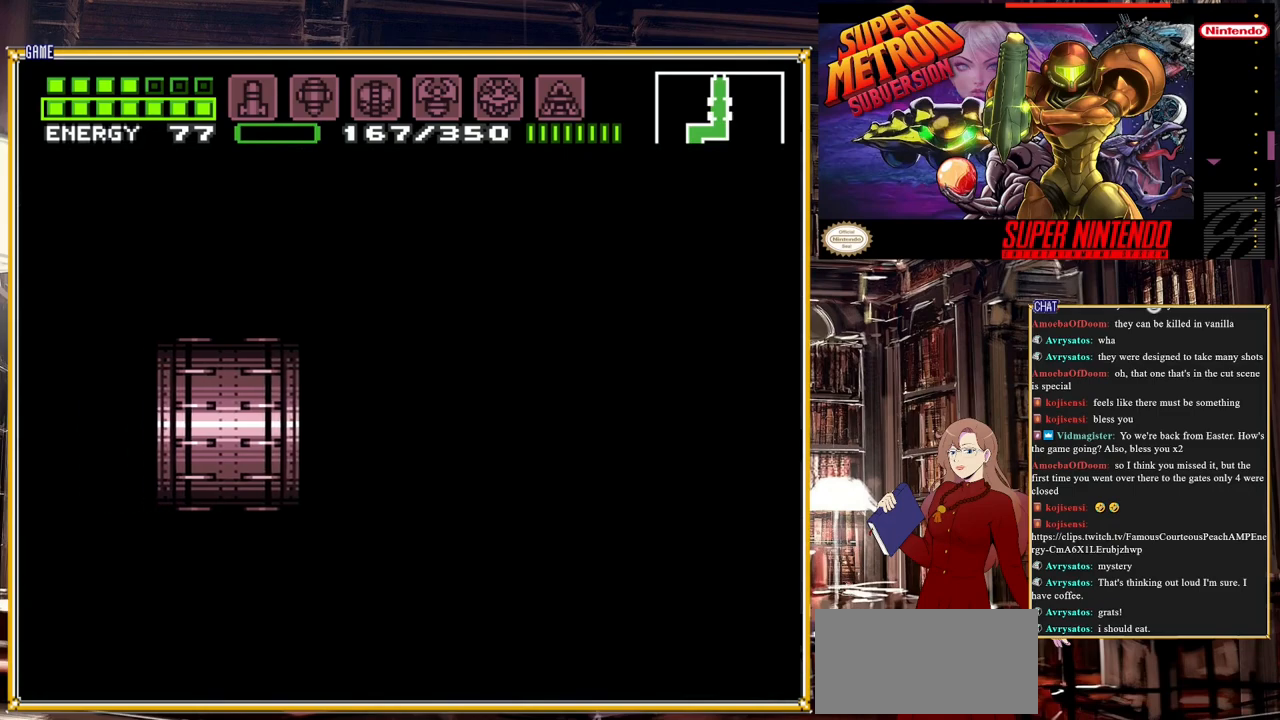
{"buttons": [], "events": []}
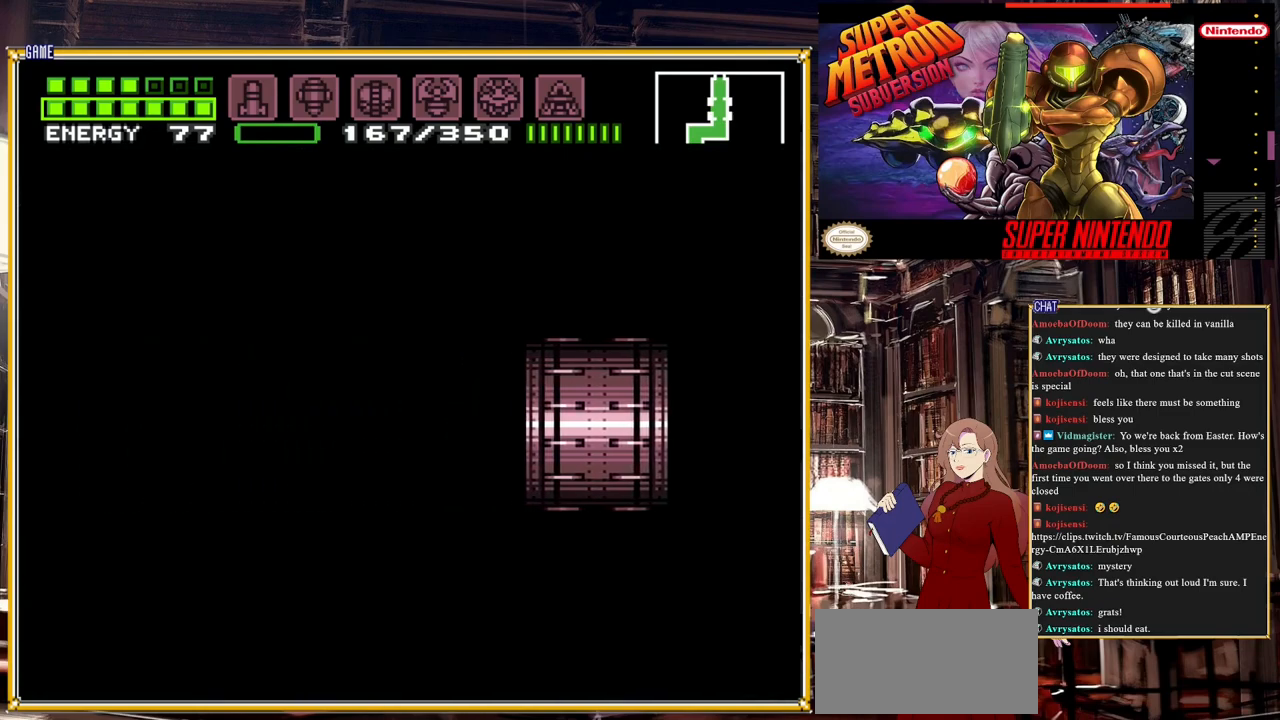
{"buttons": [], "events": []}
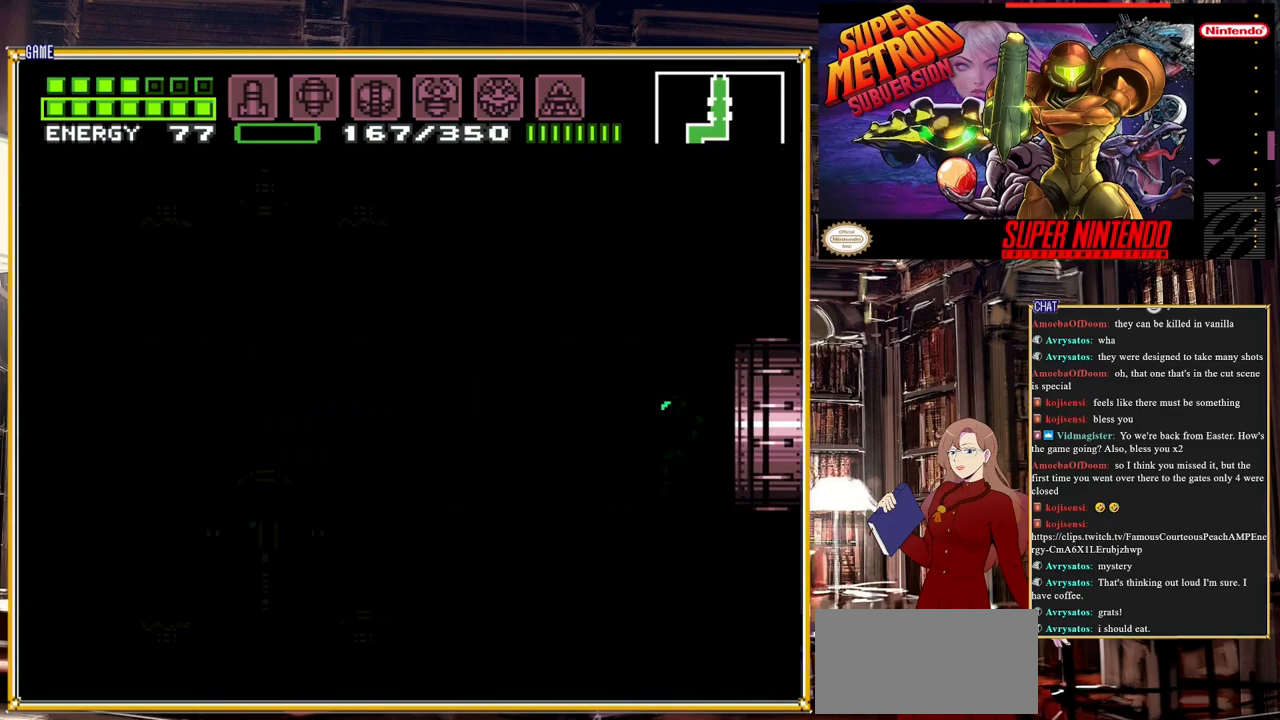
{"buttons": [], "events": []}
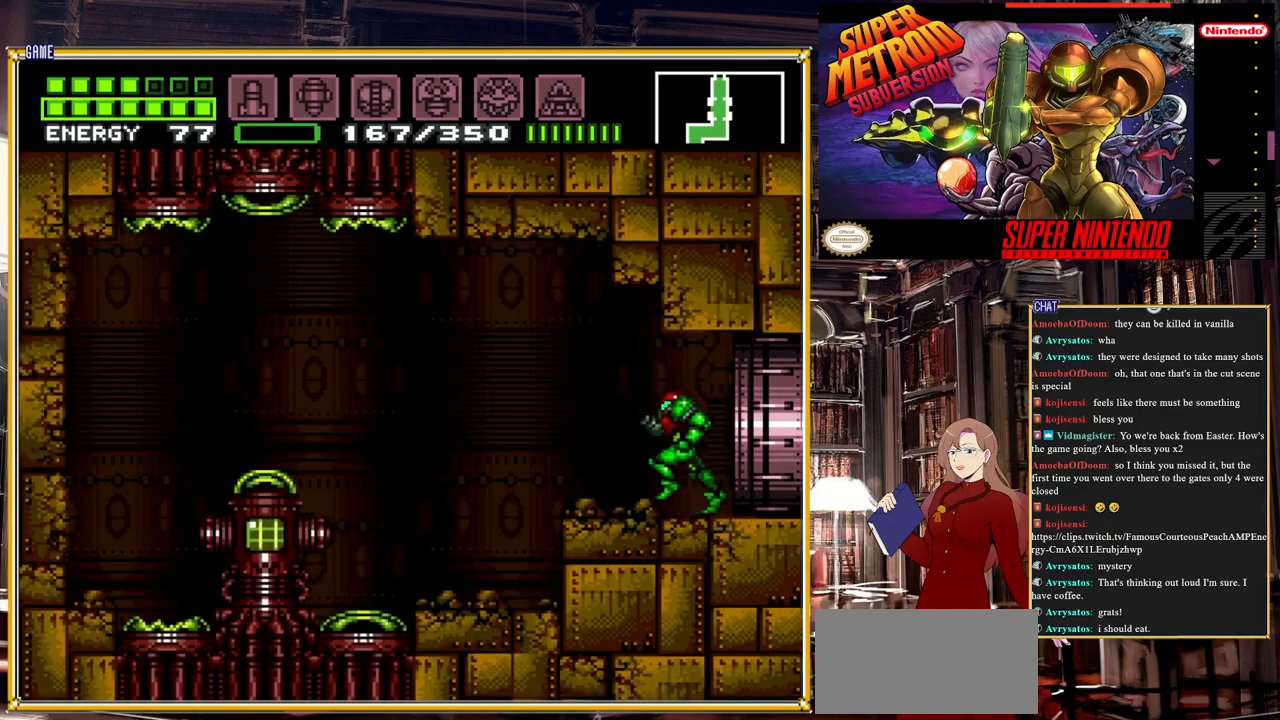
{"buttons": ["B", "DPAD_LEFT"], "events": [[200, "DPAD_LEFT", "down"], [217, "B", "down"]]}
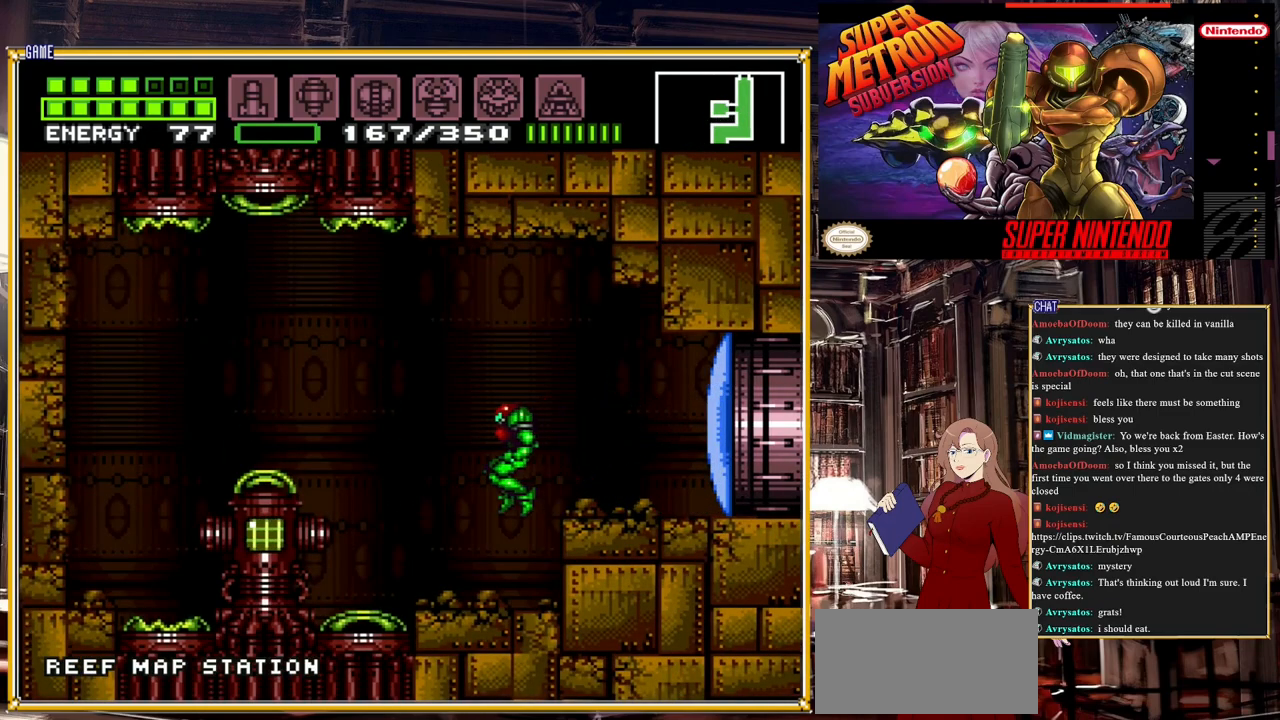
{"buttons": ["B", "DPAD_LEFT"], "events": []}
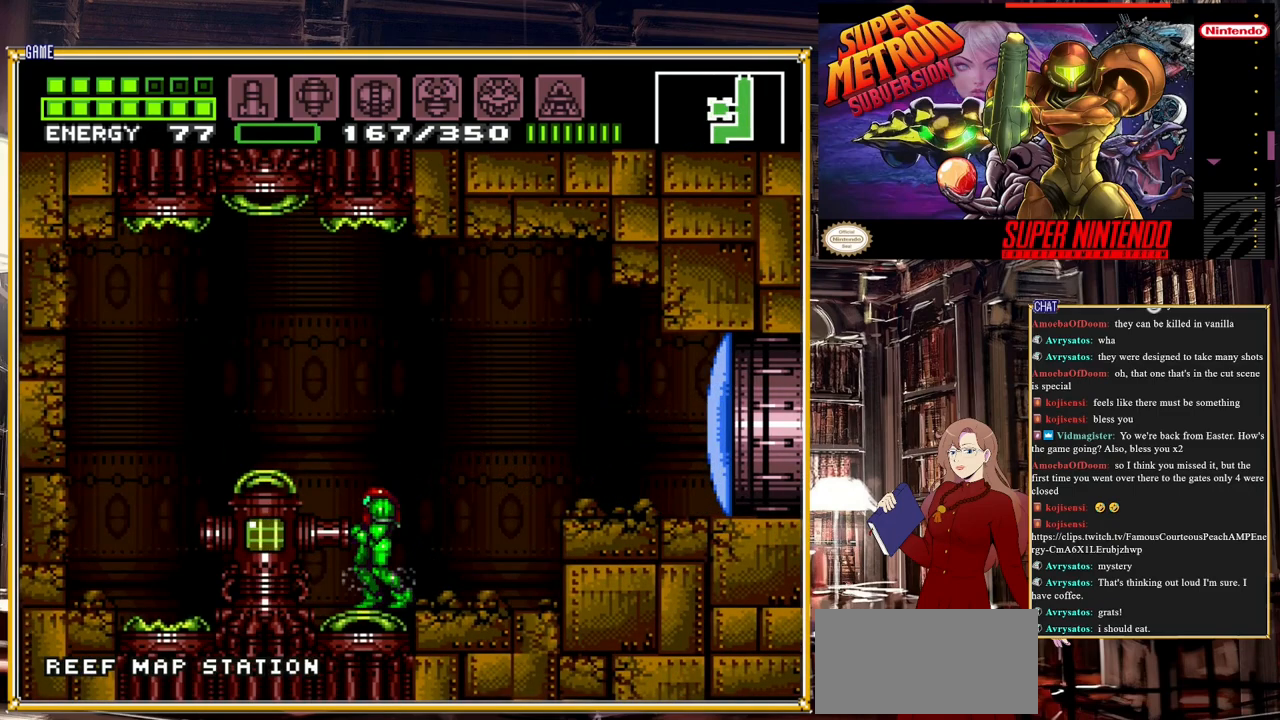
{"buttons": [], "events": [[117, "B", "up"], [167, "DPAD_LEFT", "up"]]}
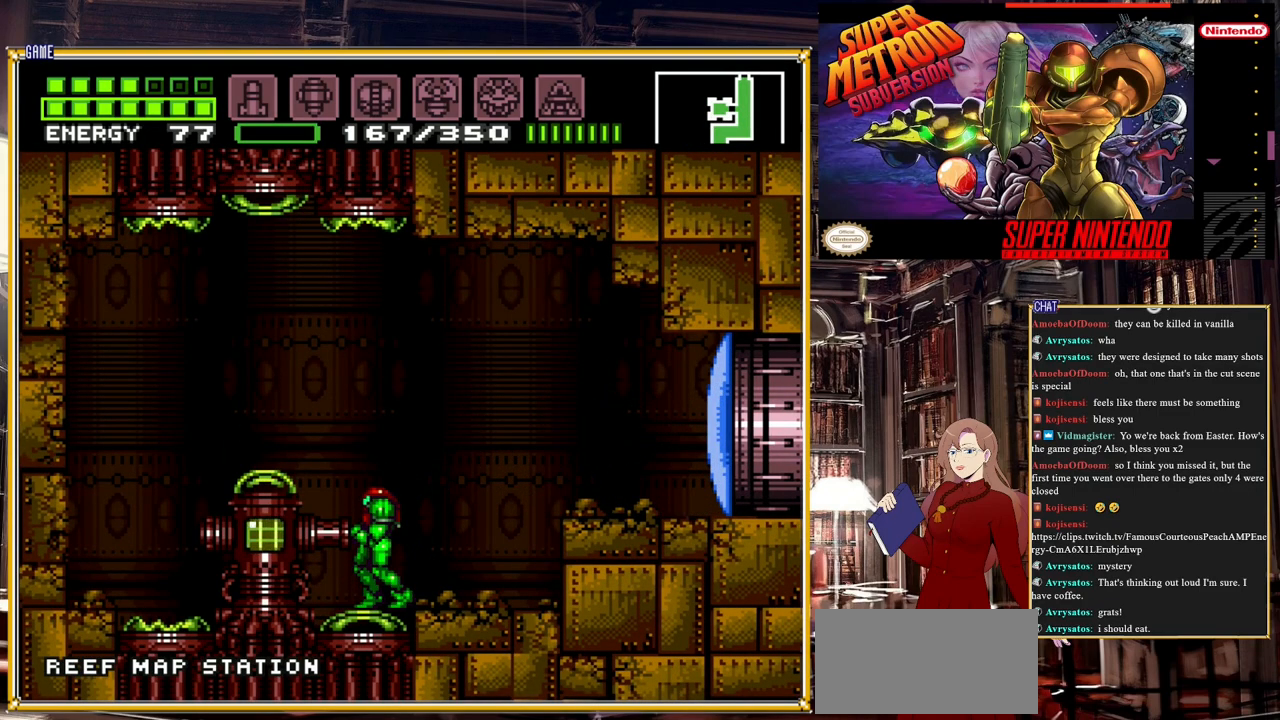
{"buttons": [], "events": []}
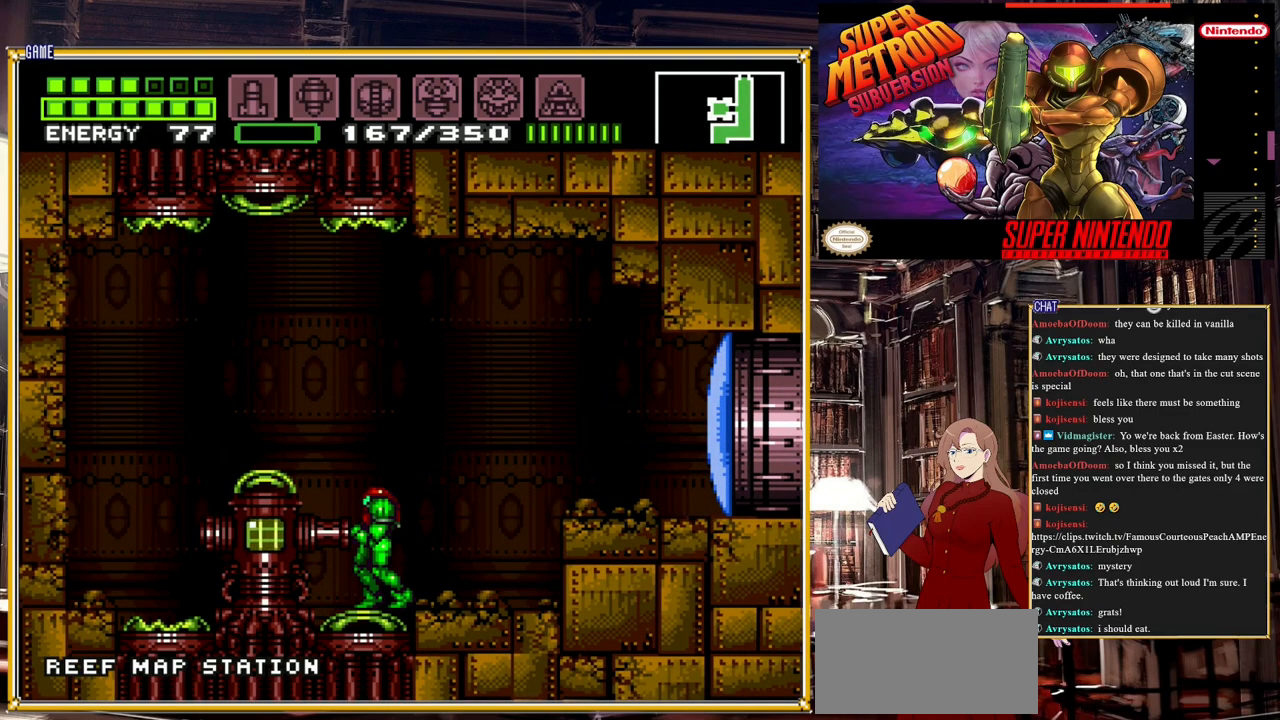
{"buttons": [], "events": []}
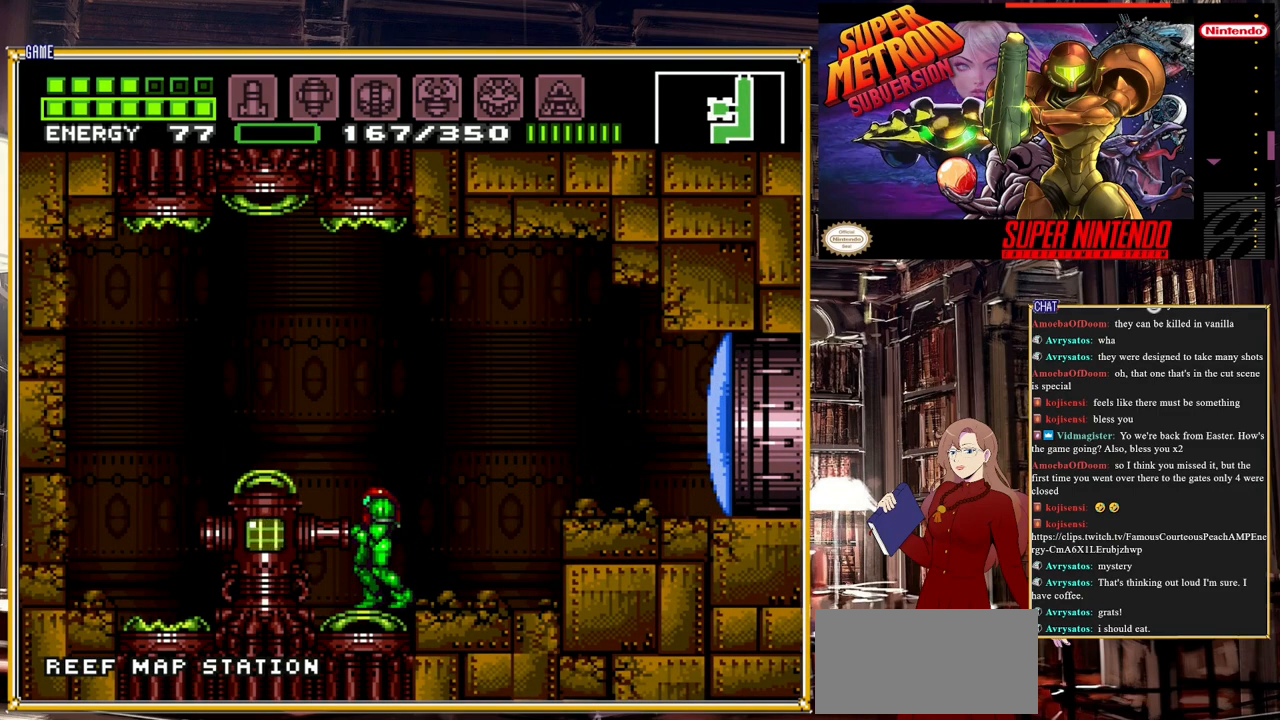
{"buttons": [], "events": []}
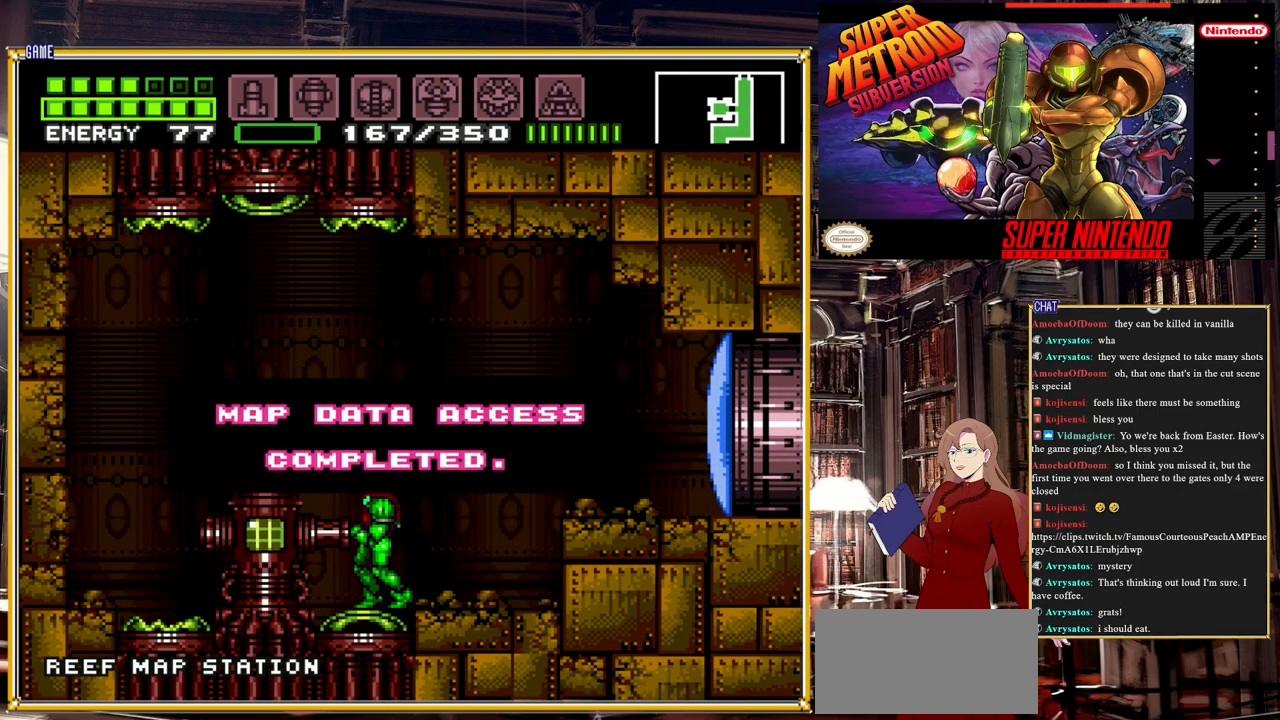
{"buttons": [], "events": []}
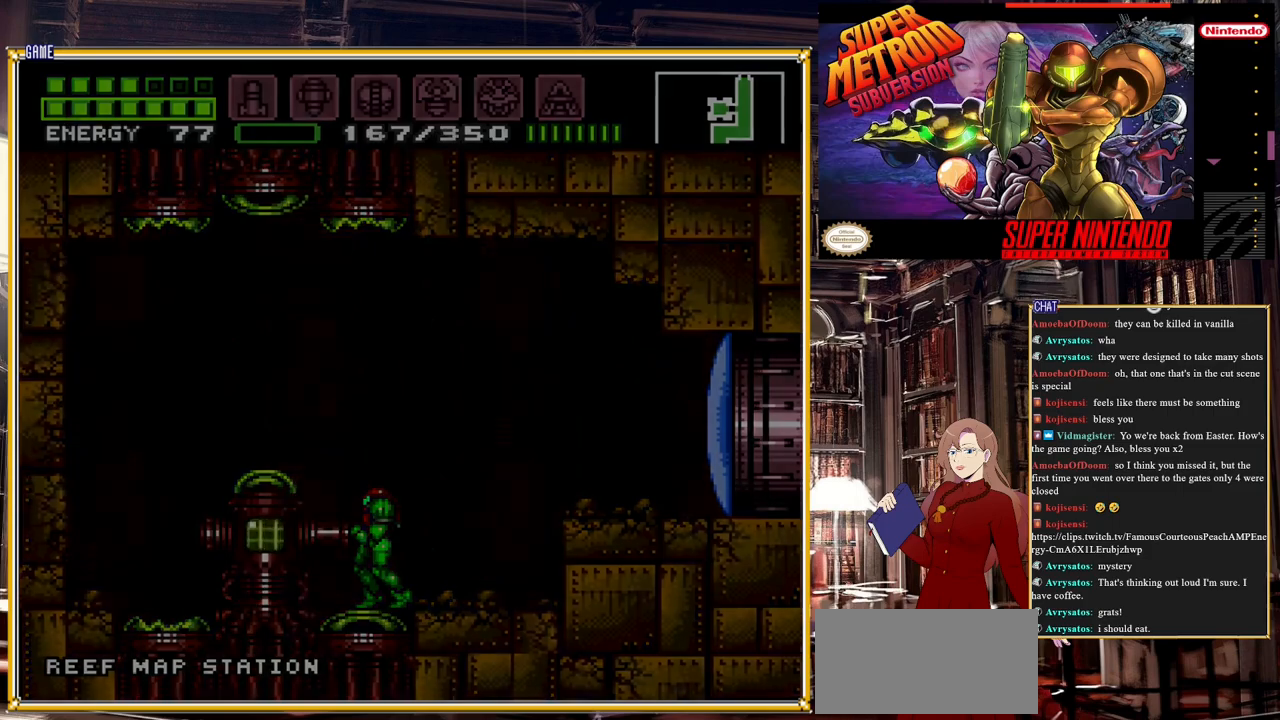
{"buttons": [], "events": []}
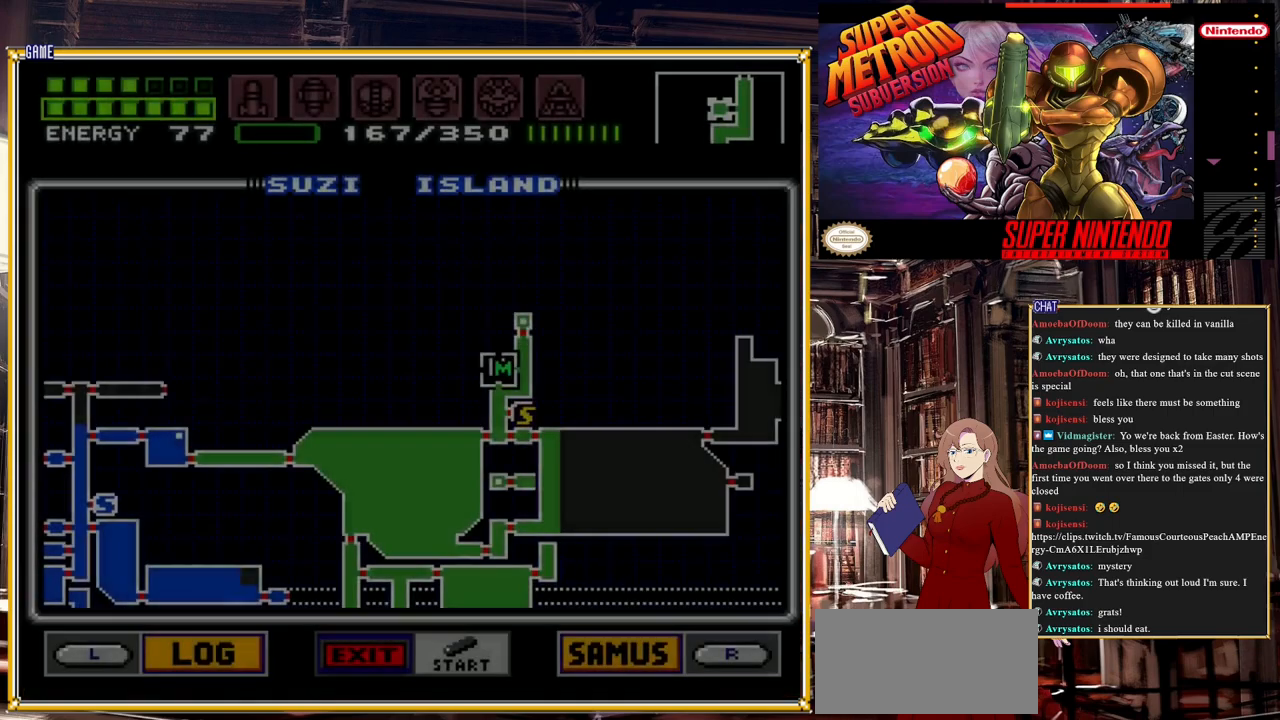
{"buttons": [], "events": []}
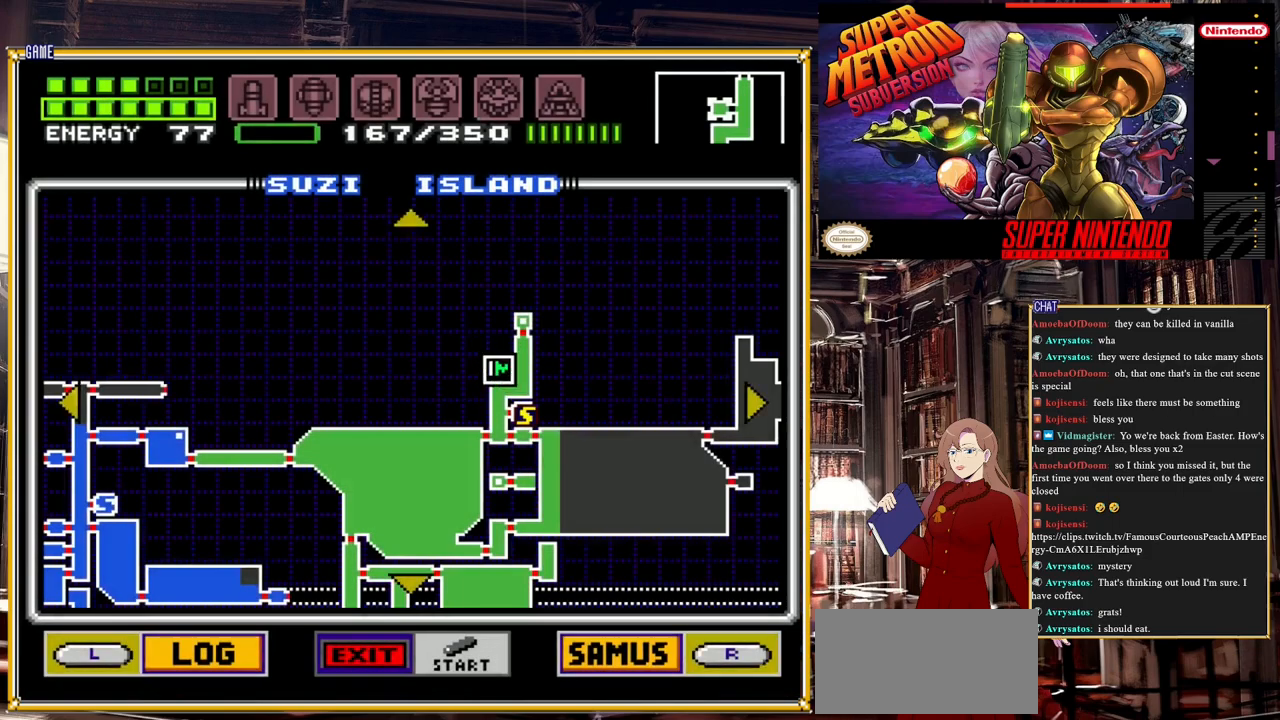
{"buttons": [], "events": []}
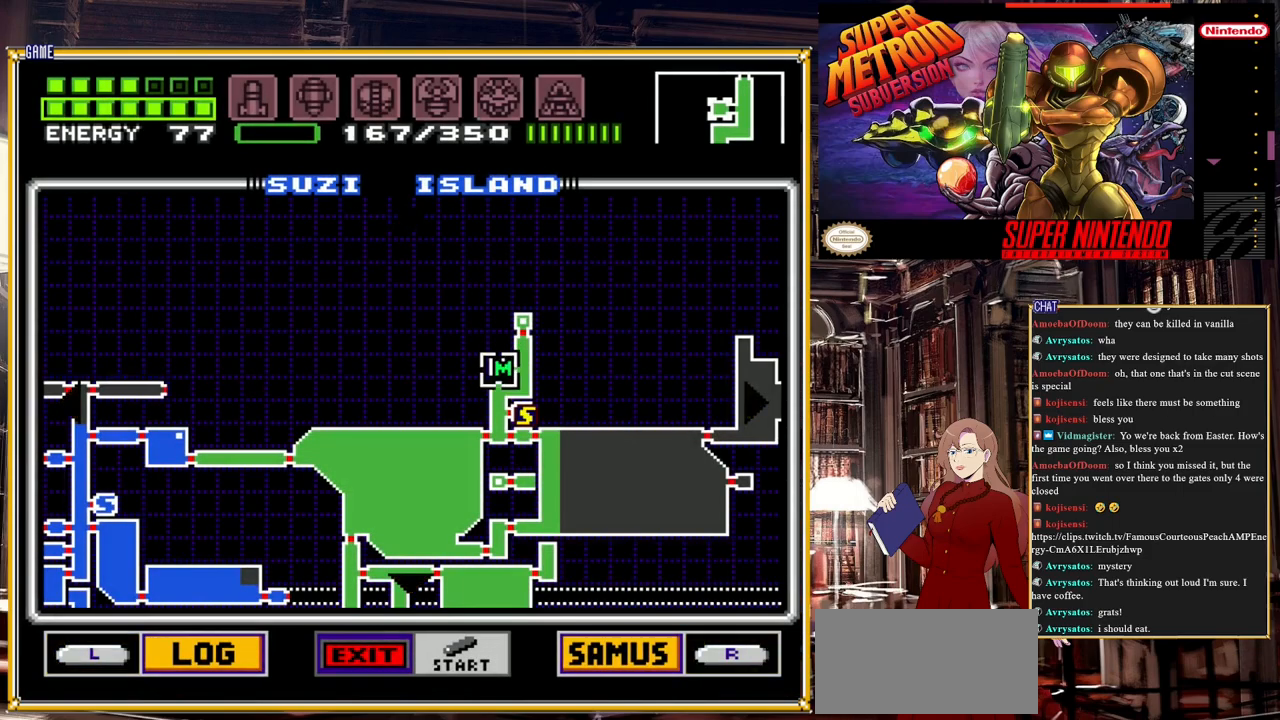
{"buttons": ["DPAD_RIGHT"], "events": [[333, "DPAD_RIGHT", "down"], [367, "DPAD_DOWN", "down"], [483, "DPAD_DOWN", "up"]]}
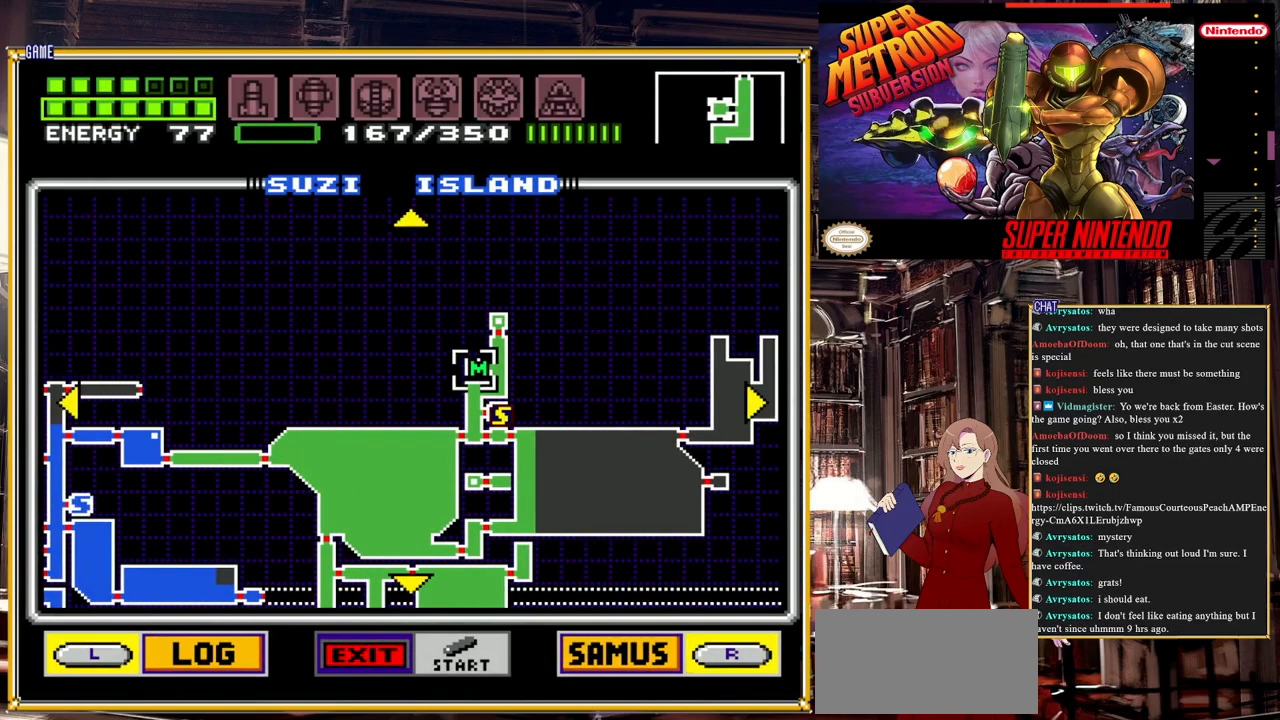
{"buttons": ["DPAD_DOWN"], "events": [[50, "DPAD_DOWN", "down"], [117, "DPAD_RIGHT", "up"]]}